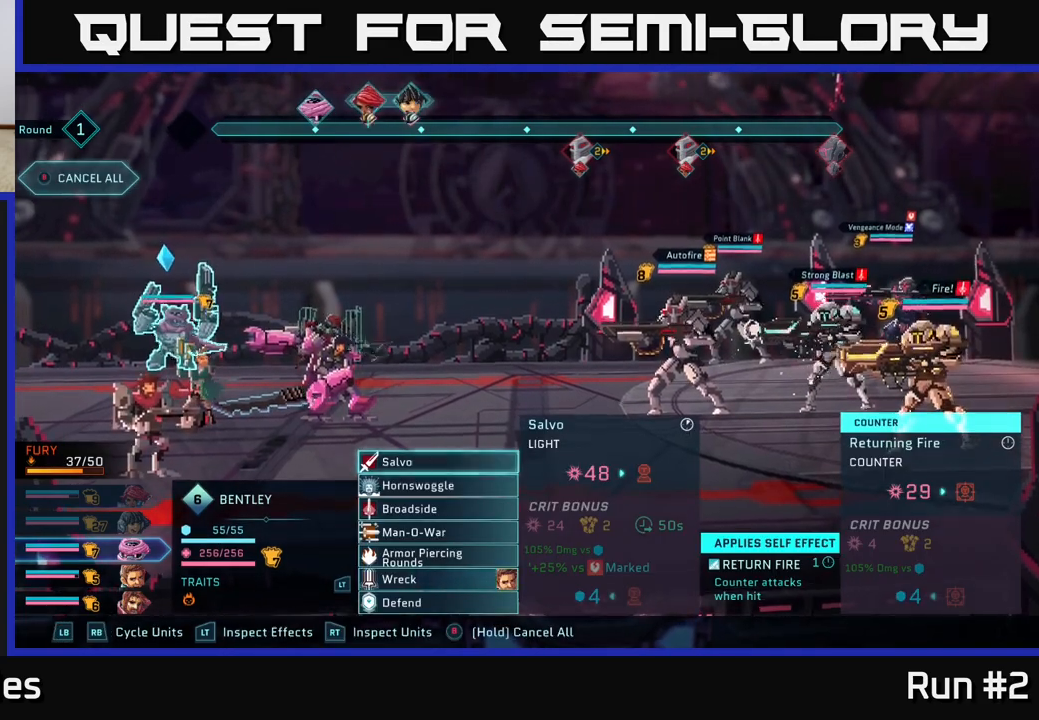
Gameplay with a controller (Xbox layout); each line is a JSON object with the inputs held at the frame after it. "events" lists button and stick changes between this image and that frame as [ms after this image, input, new state], when the widget could be followed in between.
{"buttons": [], "left_stick": "center", "right_stick": "center", "events": [[150, "R1", "down"], [250, "R1", "up"], [383, "R1", "down"], [500, "R1", "up"]]}
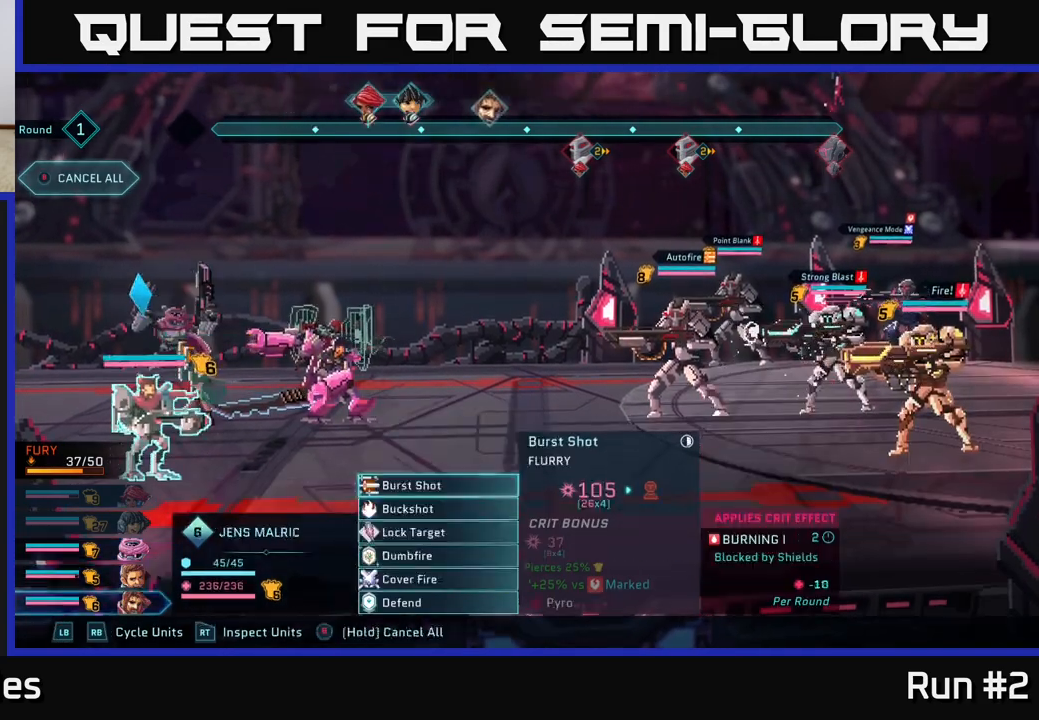
{"buttons": [], "left_stick": "center", "right_stick": "center", "events": []}
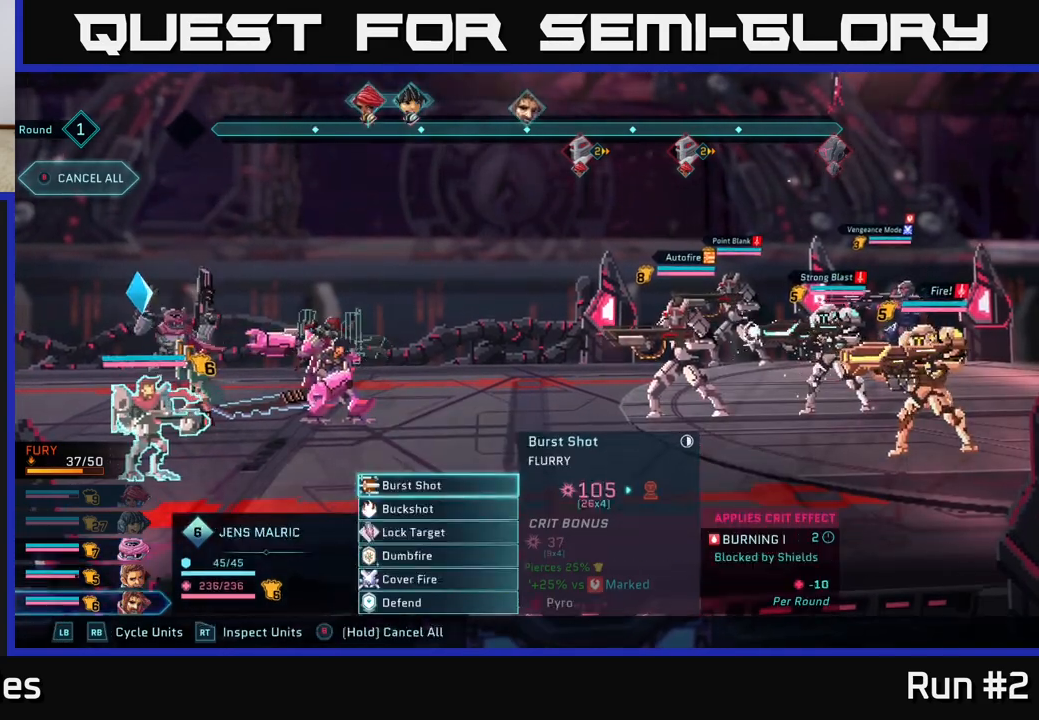
{"buttons": [], "left_stick": "center", "right_stick": "center", "events": [[250, "A", "down"], [350, "A", "up"]]}
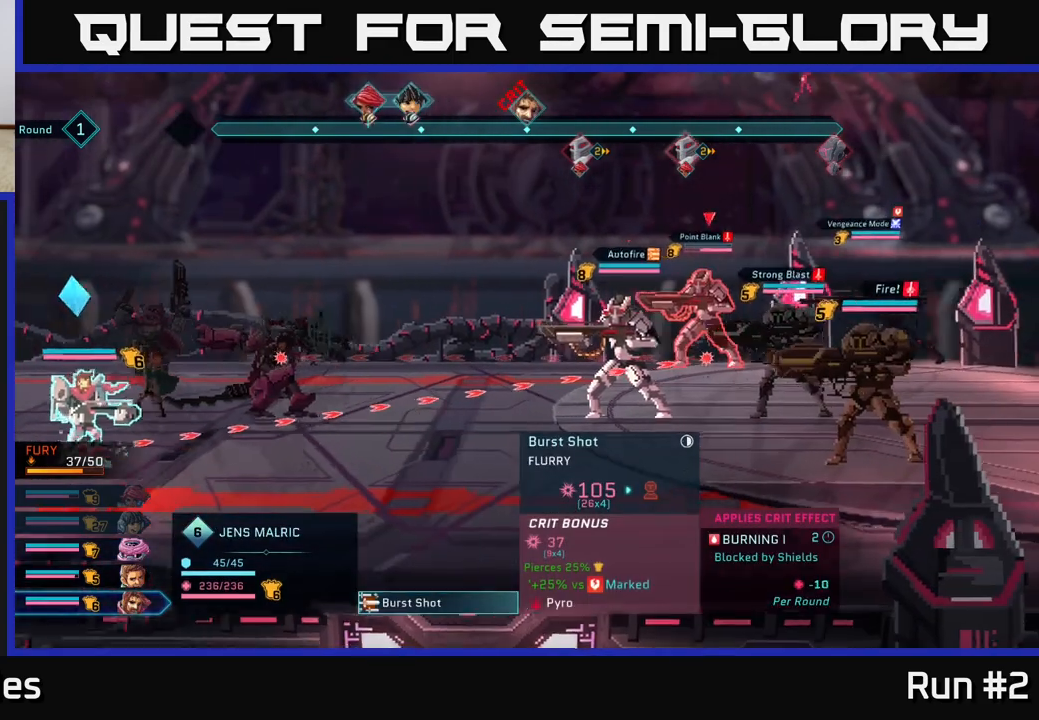
{"buttons": [], "left_stick": "center", "right_stick": "center", "events": [[17, "left_stick", "down"], [233, "left_stick", "center"]]}
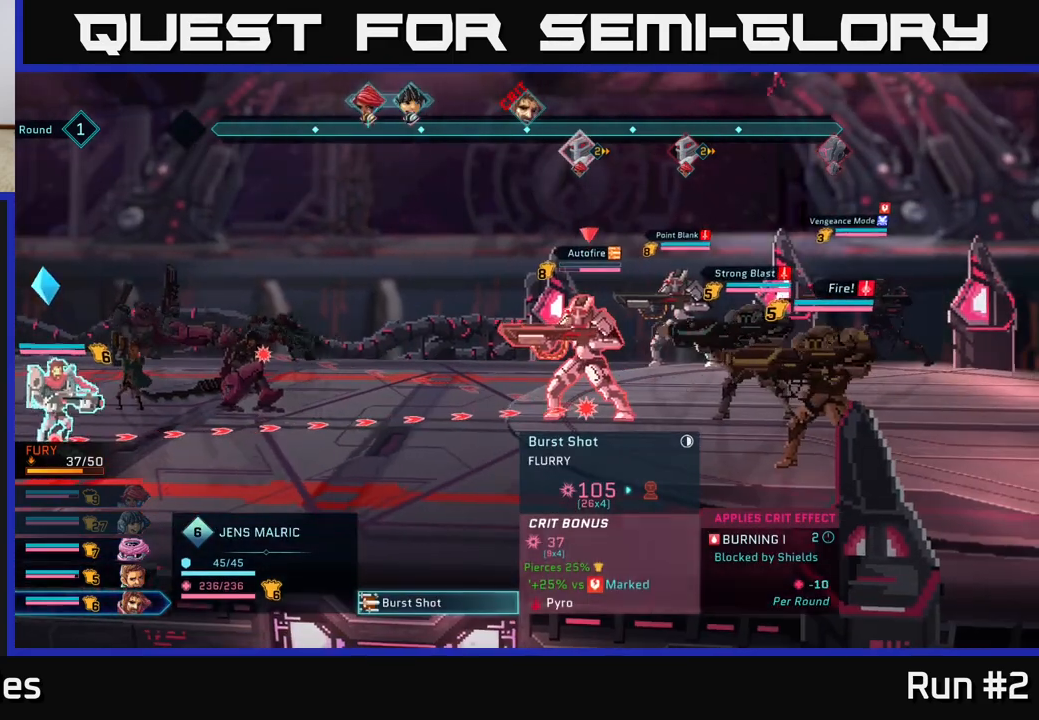
{"buttons": [], "left_stick": "center", "right_stick": "center", "events": []}
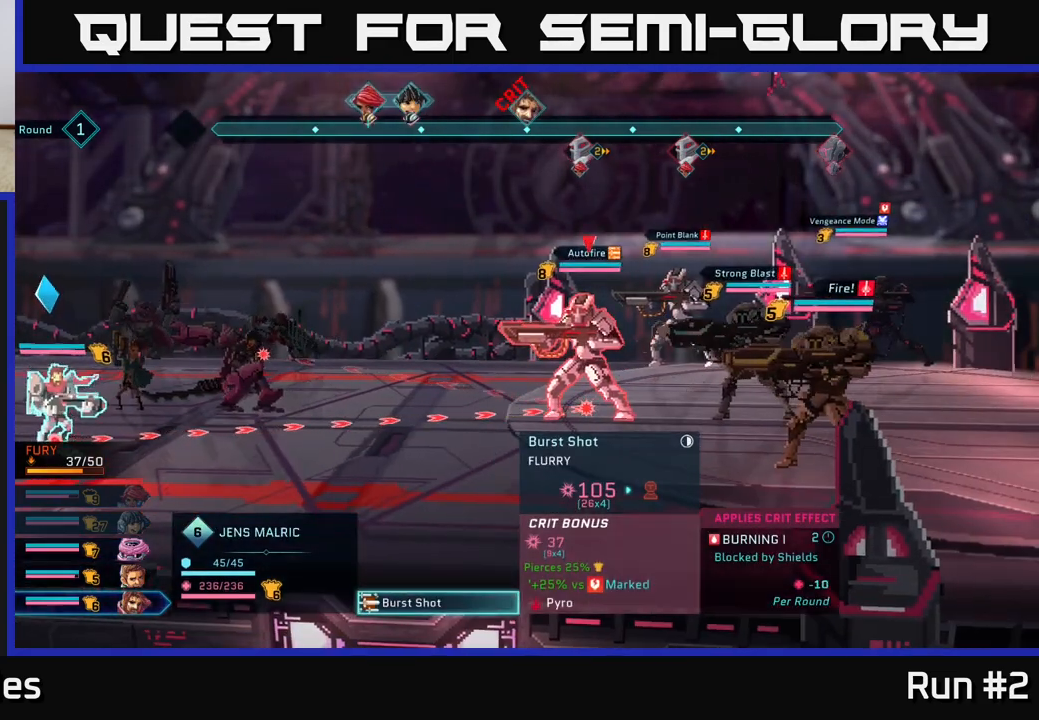
{"buttons": [], "left_stick": "center", "right_stick": "center", "events": []}
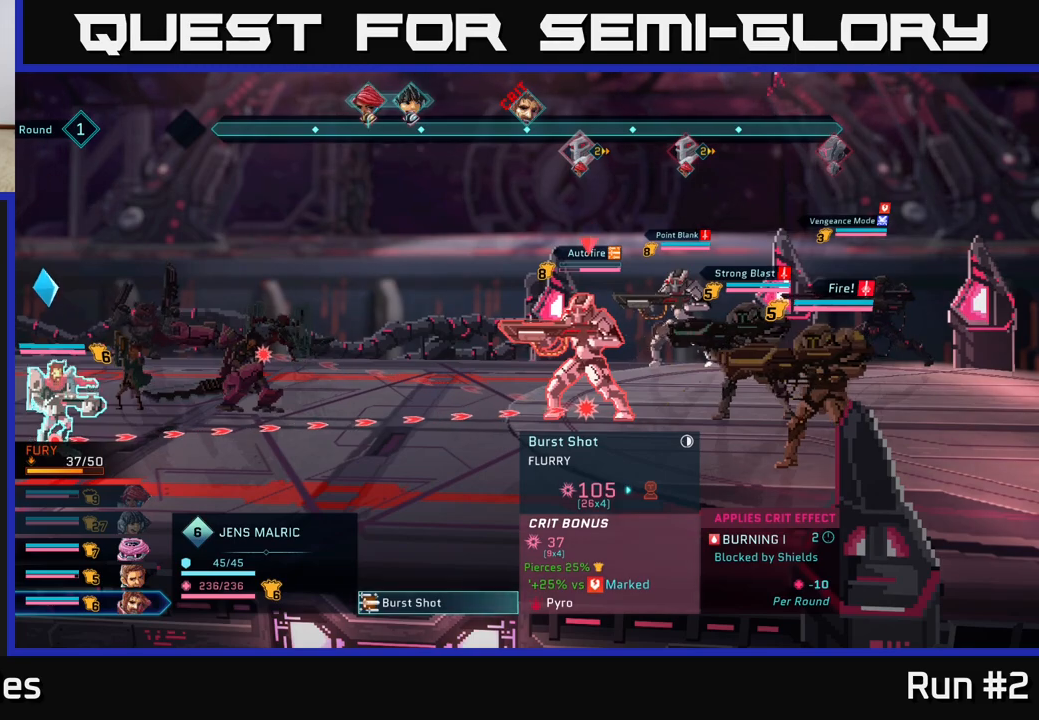
{"buttons": [], "left_stick": "right", "right_stick": "center", "events": [[383, "left_stick", "right"]]}
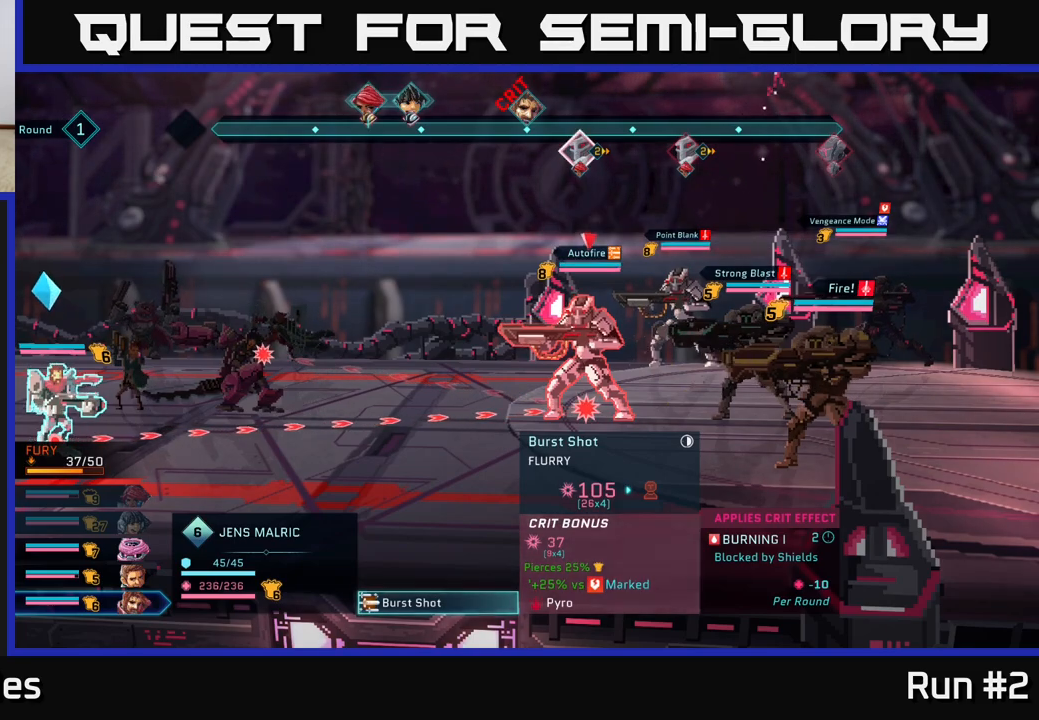
{"buttons": [], "left_stick": "center", "right_stick": "center", "events": [[117, "left_stick", "center"]]}
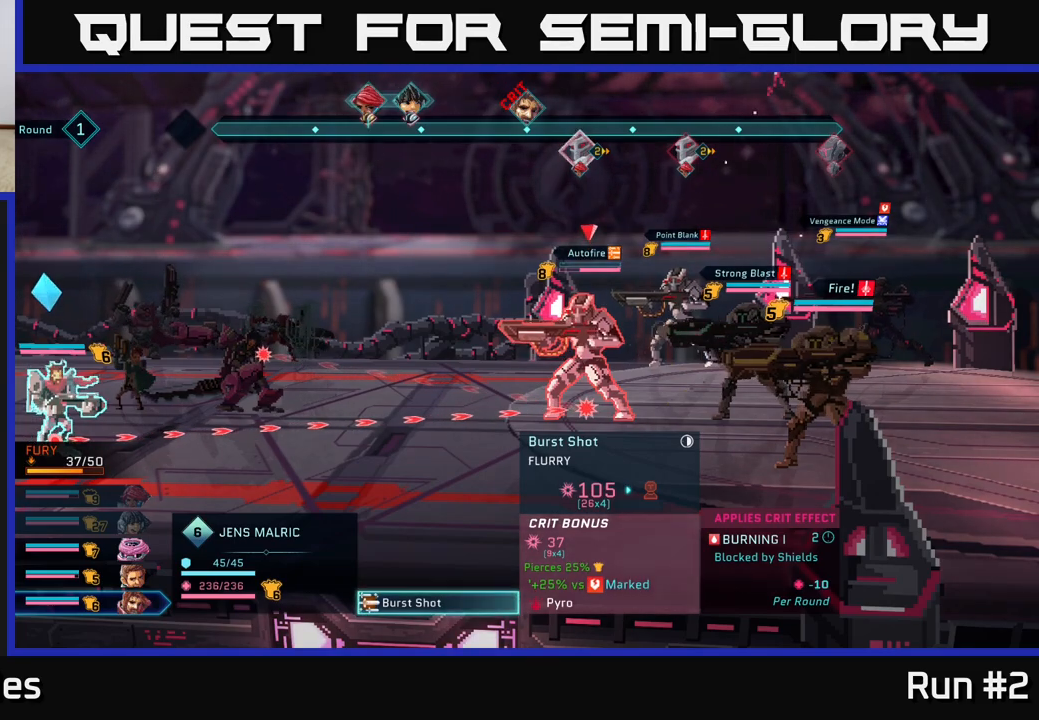
{"buttons": [], "left_stick": "up", "right_stick": "center", "events": [[350, "left_stick", "up"]]}
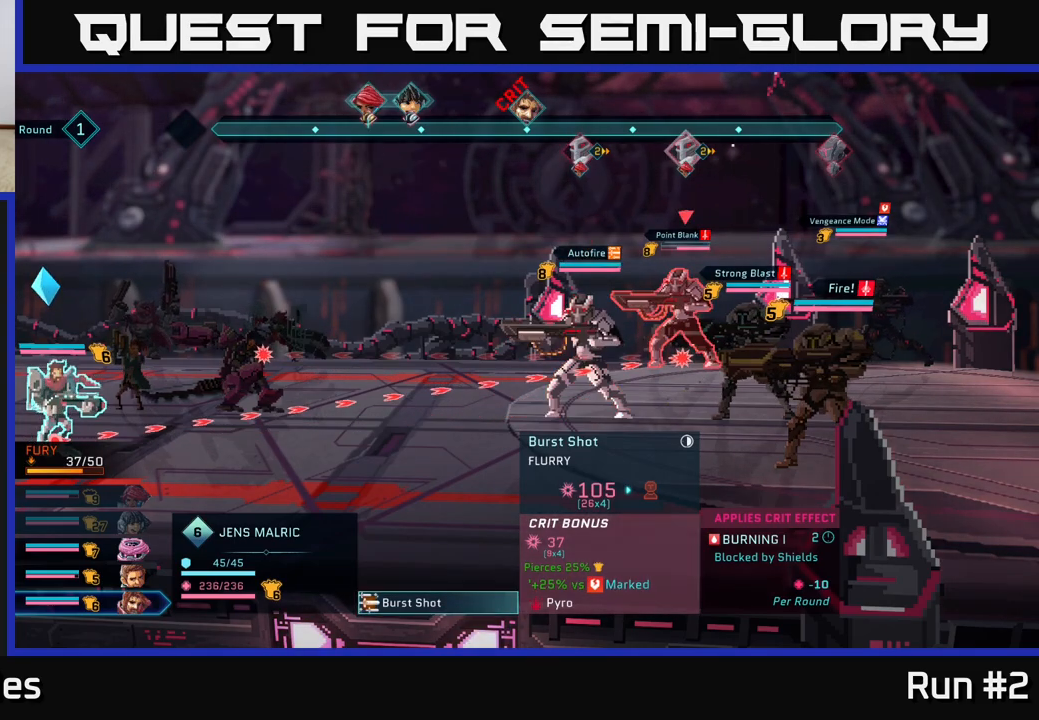
{"buttons": [], "left_stick": "center", "right_stick": "center", "events": [[67, "left_stick", "center"], [200, "left_stick", "down"], [400, "left_stick", "center"]]}
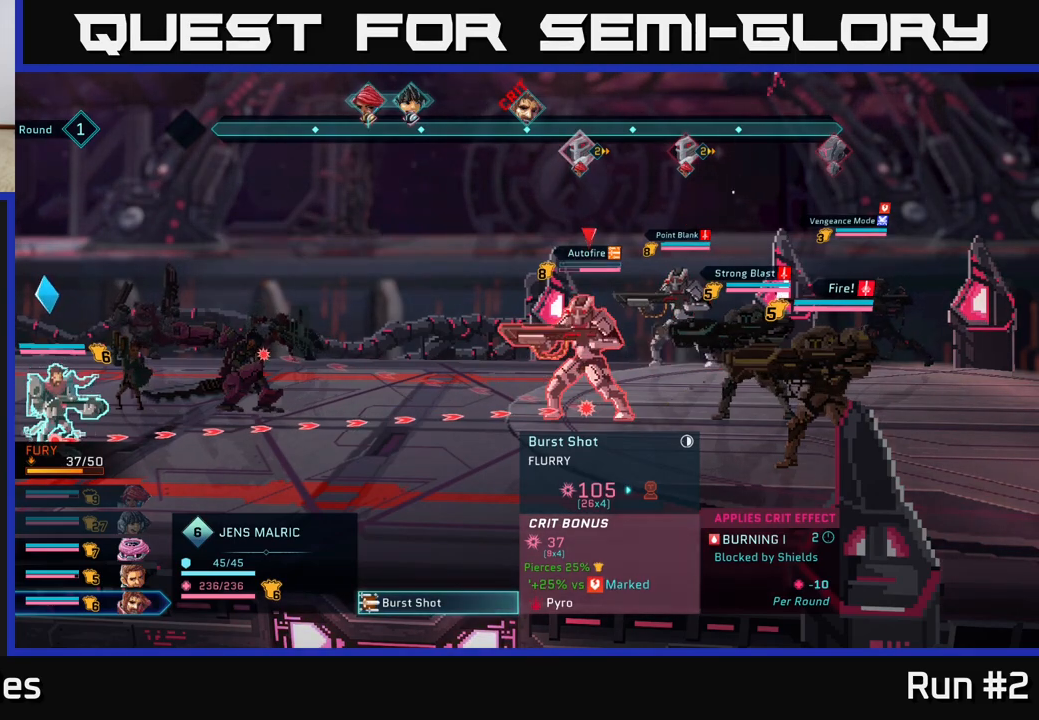
{"buttons": [], "left_stick": "center", "right_stick": "center", "events": []}
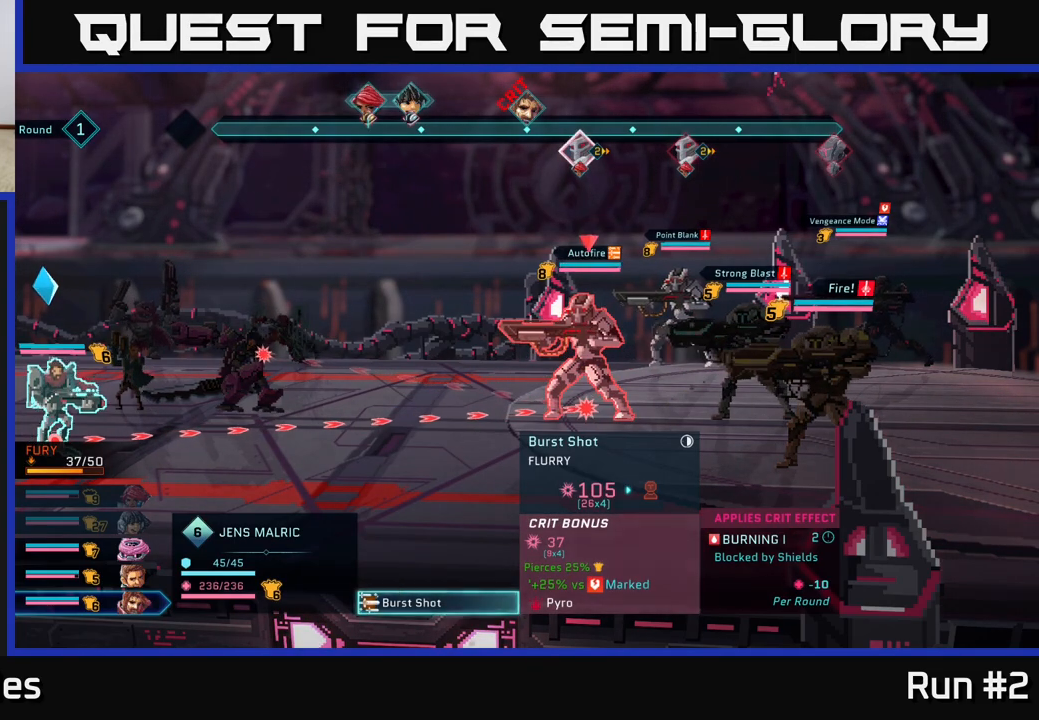
{"buttons": [], "left_stick": "center", "right_stick": "center", "events": []}
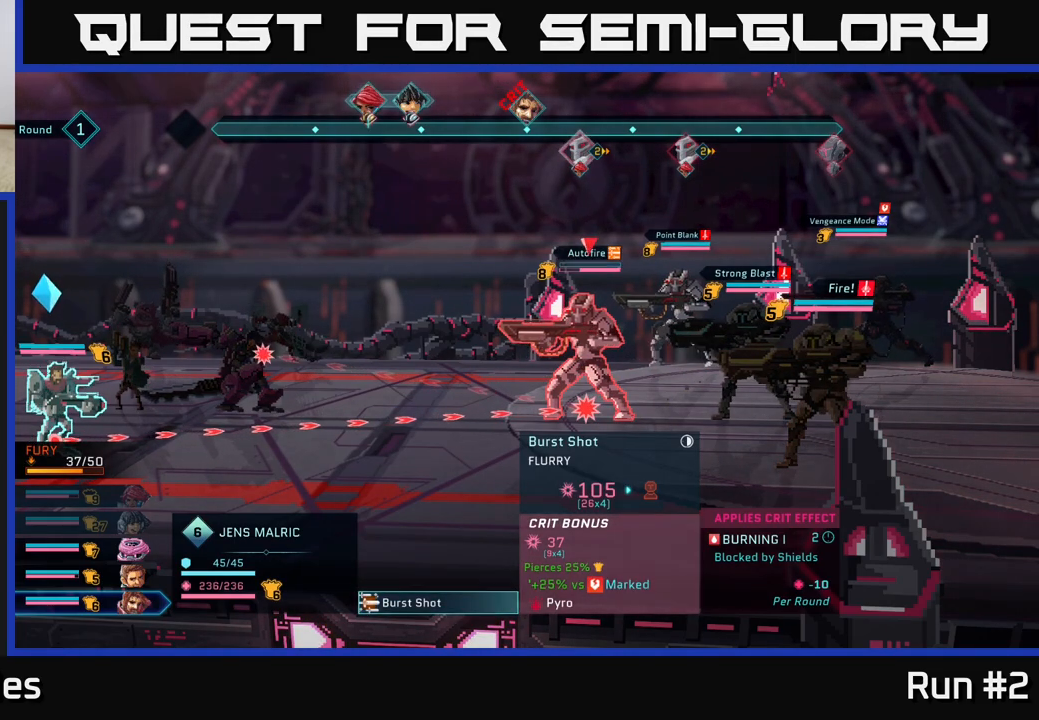
{"buttons": [], "left_stick": "center", "right_stick": "center", "events": [[367, "B", "down"], [450, "B", "up"]]}
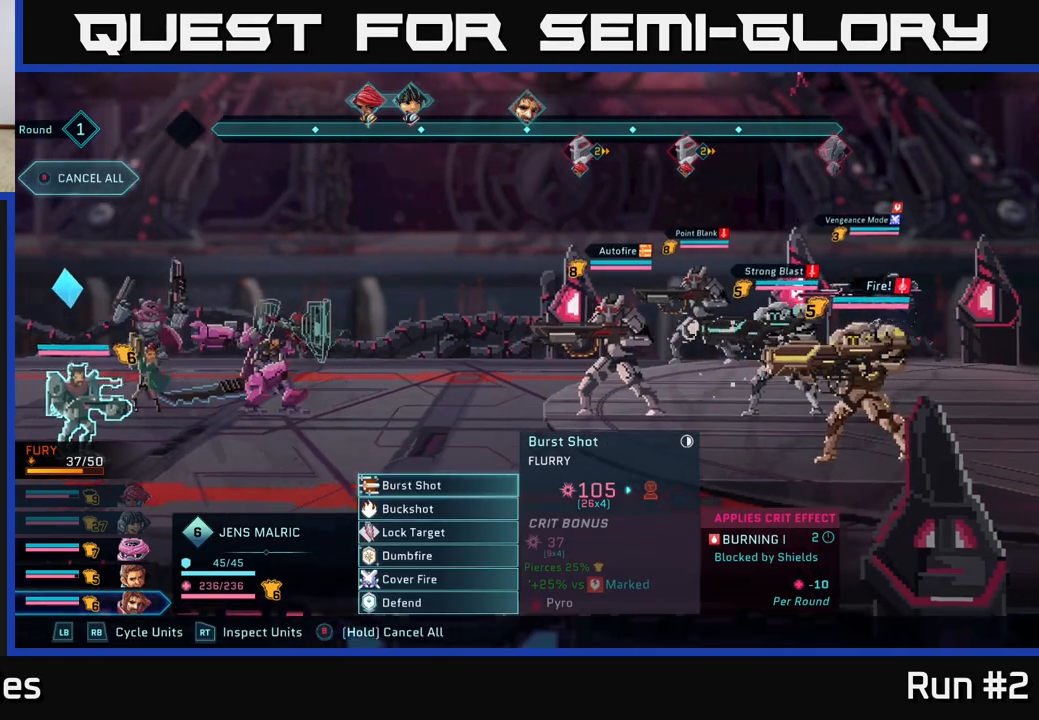
{"buttons": ["R1"], "left_stick": "center", "right_stick": "center", "events": [[433, "R1", "down"]]}
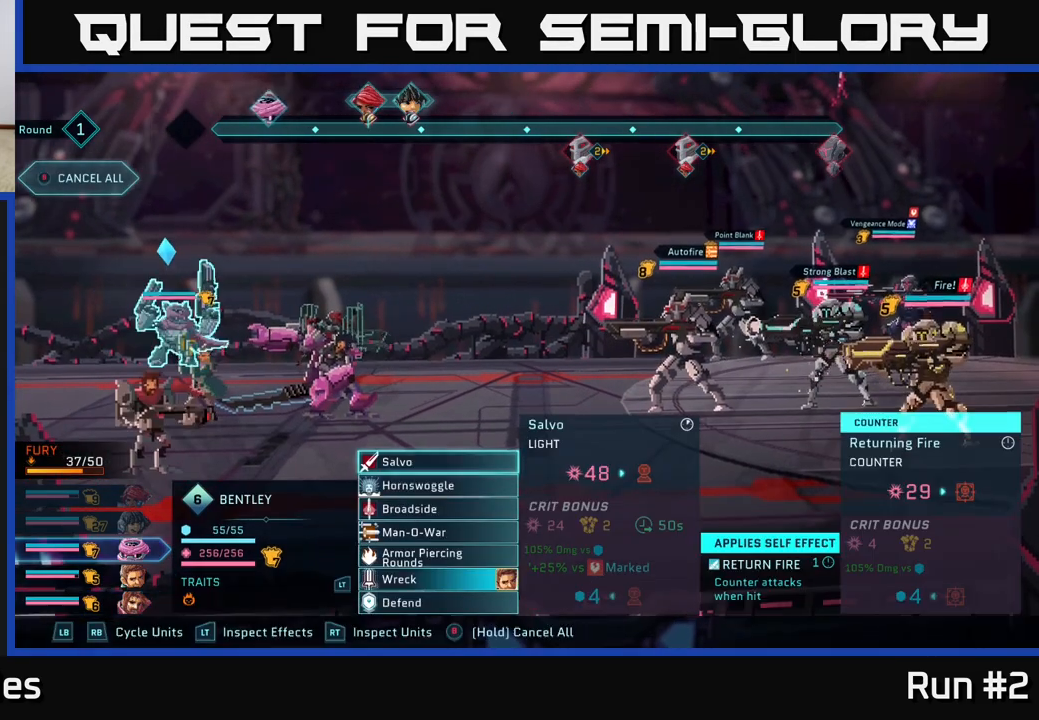
{"buttons": [], "left_stick": "center", "right_stick": "center", "events": [[83, "R1", "up"]]}
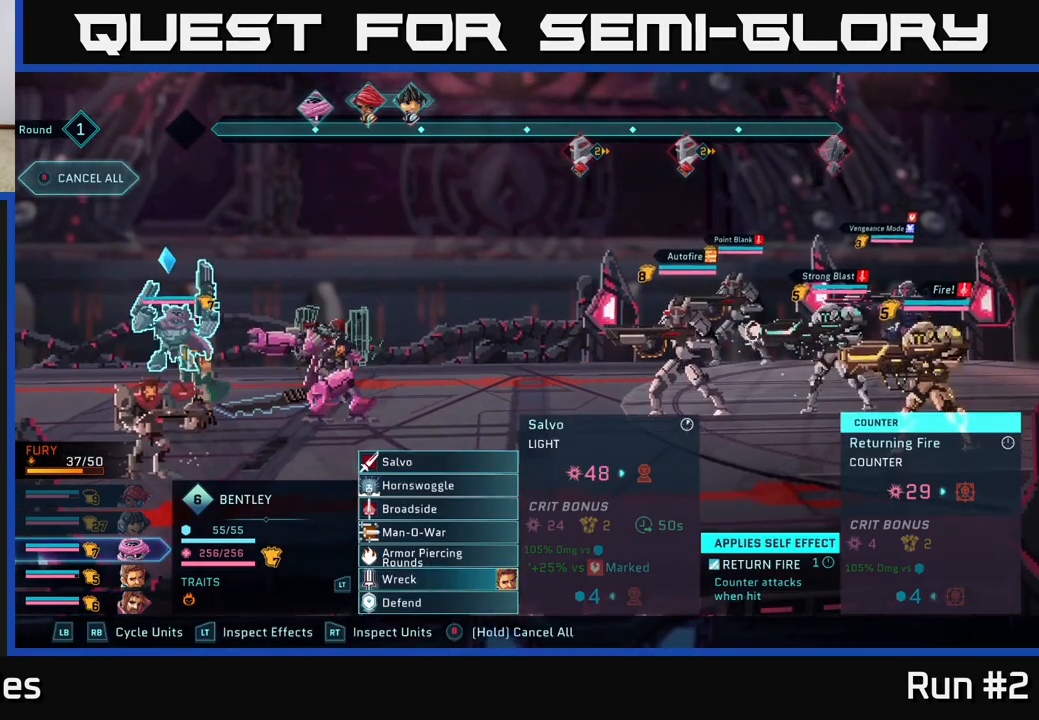
{"buttons": [], "left_stick": "down", "right_stick": "center", "events": [[400, "left_stick", "down"]]}
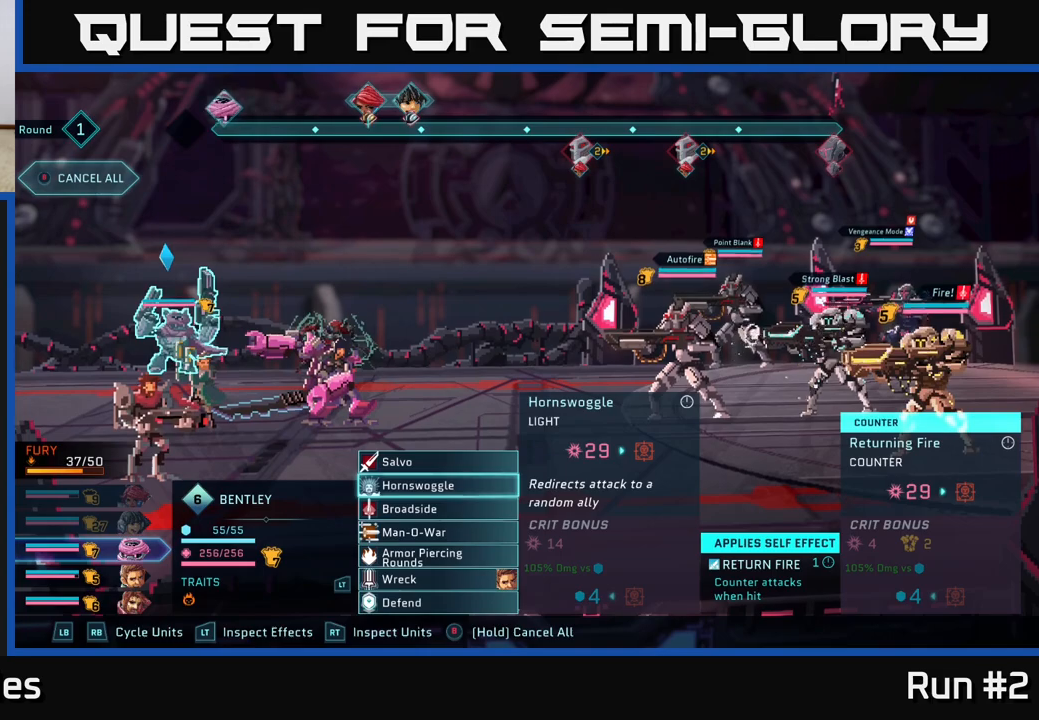
{"buttons": [], "left_stick": "center", "right_stick": "center", "events": [[150, "left_stick", "center"], [250, "left_stick", "down"], [383, "A", "down"], [433, "left_stick", "center"], [500, "A", "up"]]}
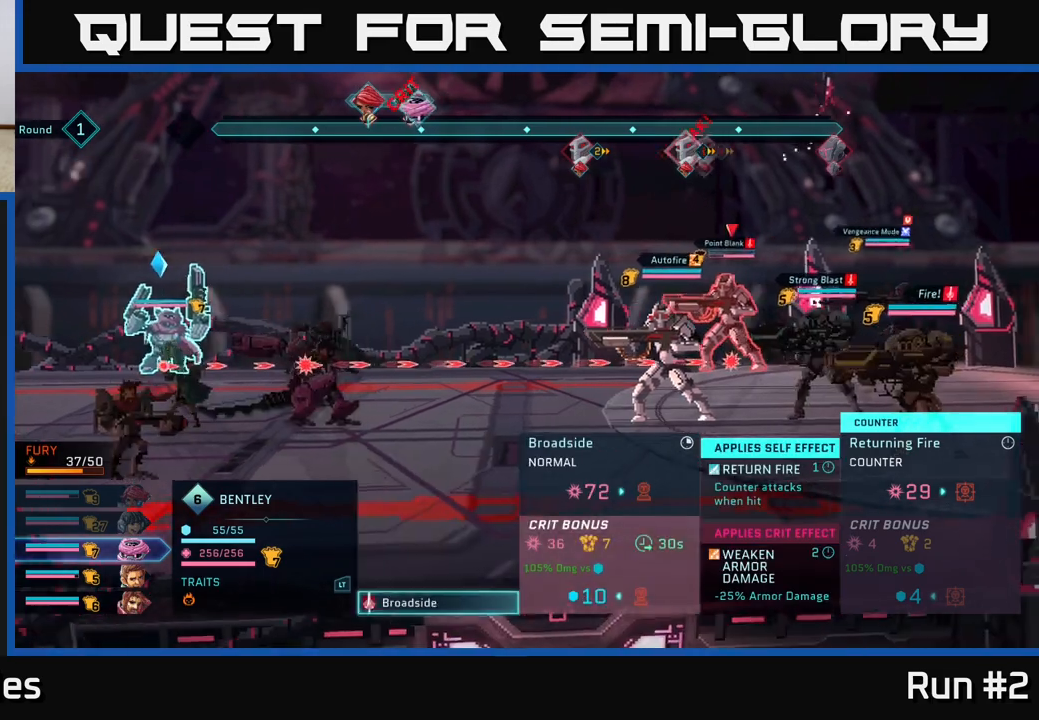
{"buttons": [], "left_stick": "center", "right_stick": "center", "events": [[150, "left_stick", "down-right"], [367, "left_stick", "center"]]}
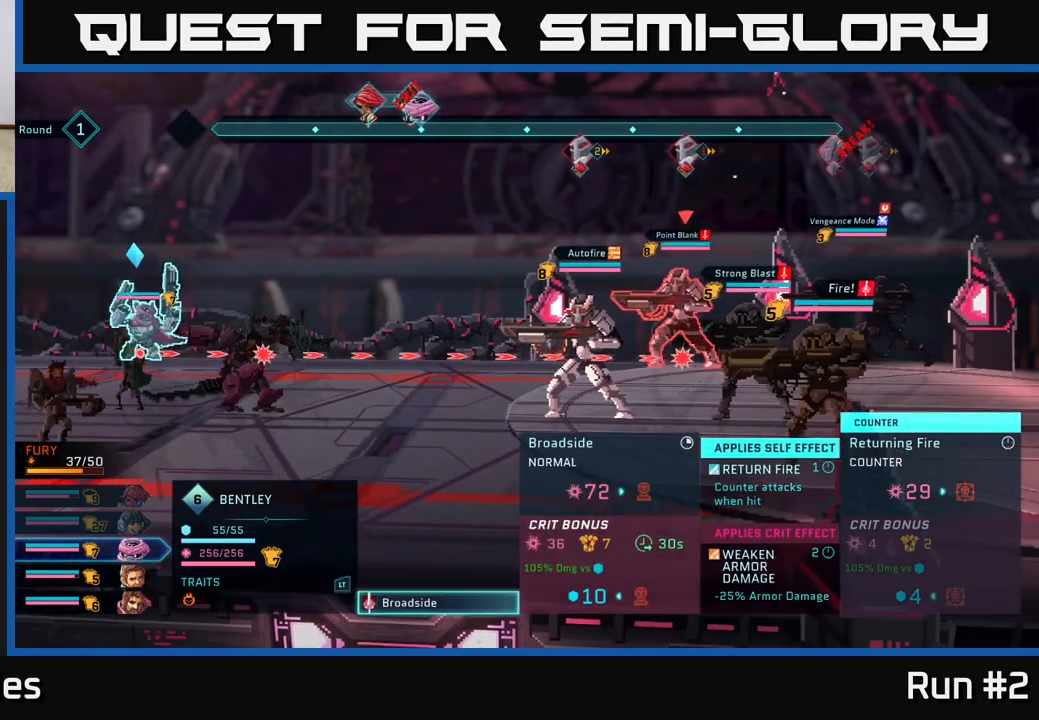
{"buttons": ["B"], "left_stick": "center", "right_stick": "center", "events": [[450, "B", "down"]]}
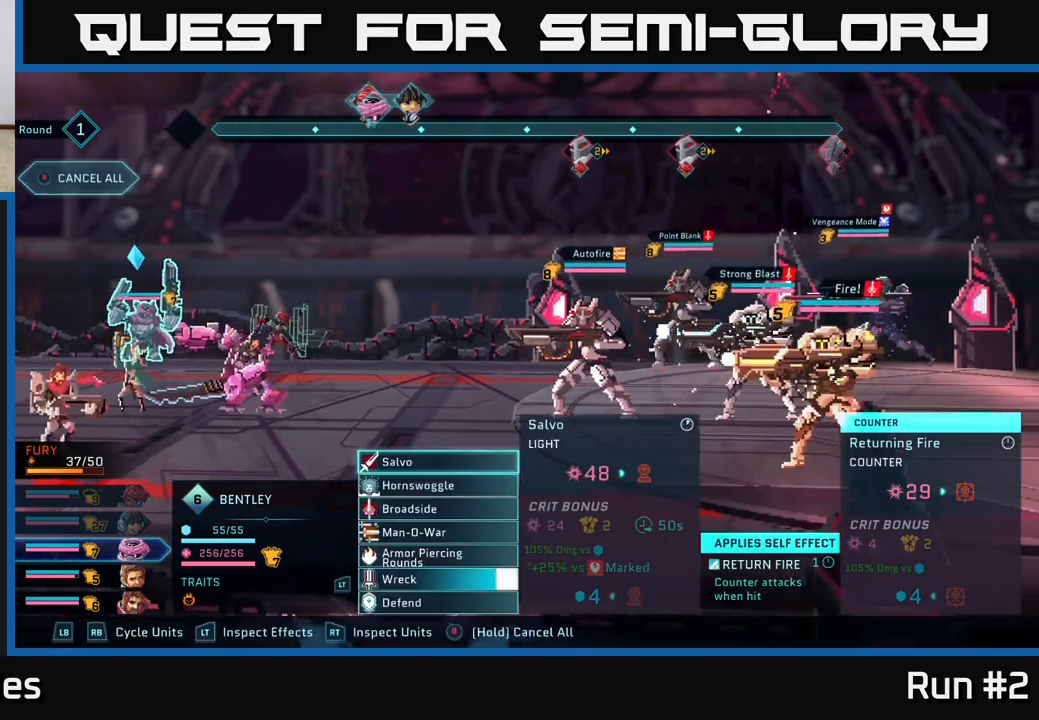
{"buttons": ["R2"], "left_stick": "right", "right_stick": "center", "events": [[33, "B", "up"], [167, "R2", "down"], [417, "left_stick", "right"]]}
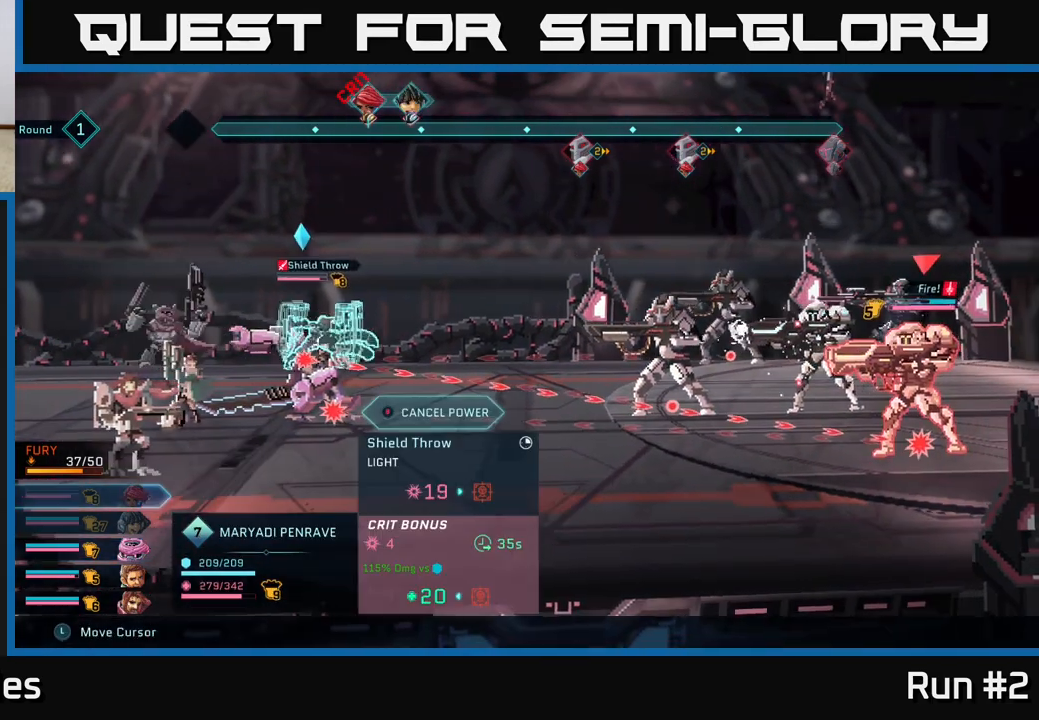
{"buttons": ["R2"], "left_stick": "left", "right_stick": "center", "events": [[133, "left_stick", "center"], [467, "left_stick", "left"]]}
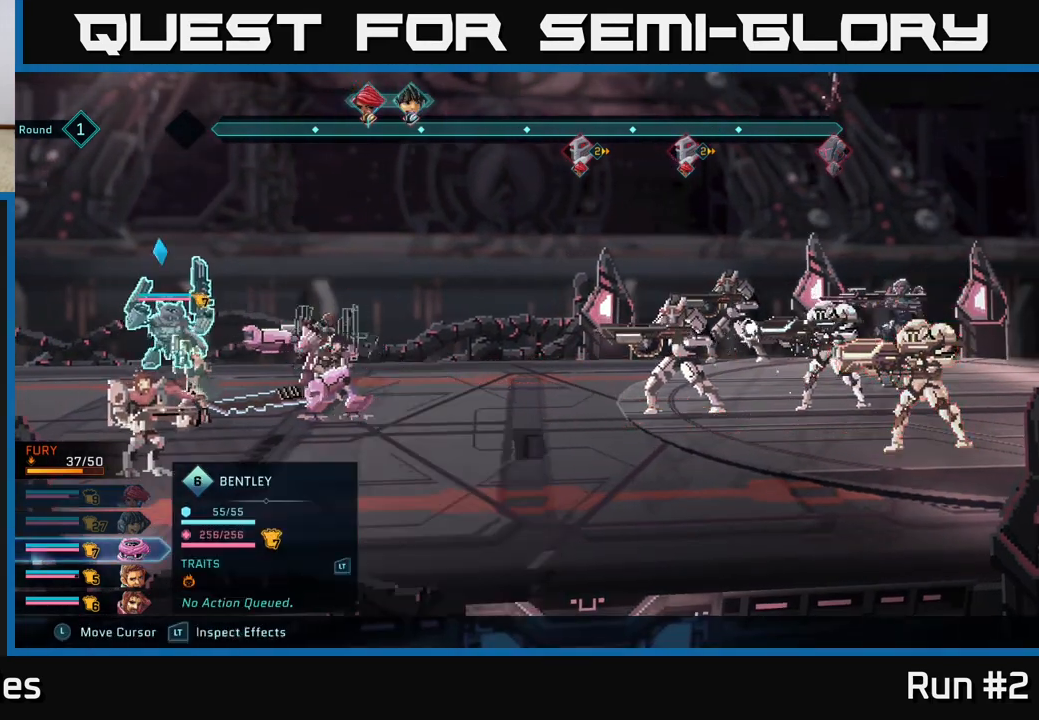
{"buttons": ["R2"], "left_stick": "center", "right_stick": "center", "events": [[133, "left_stick", "center"]]}
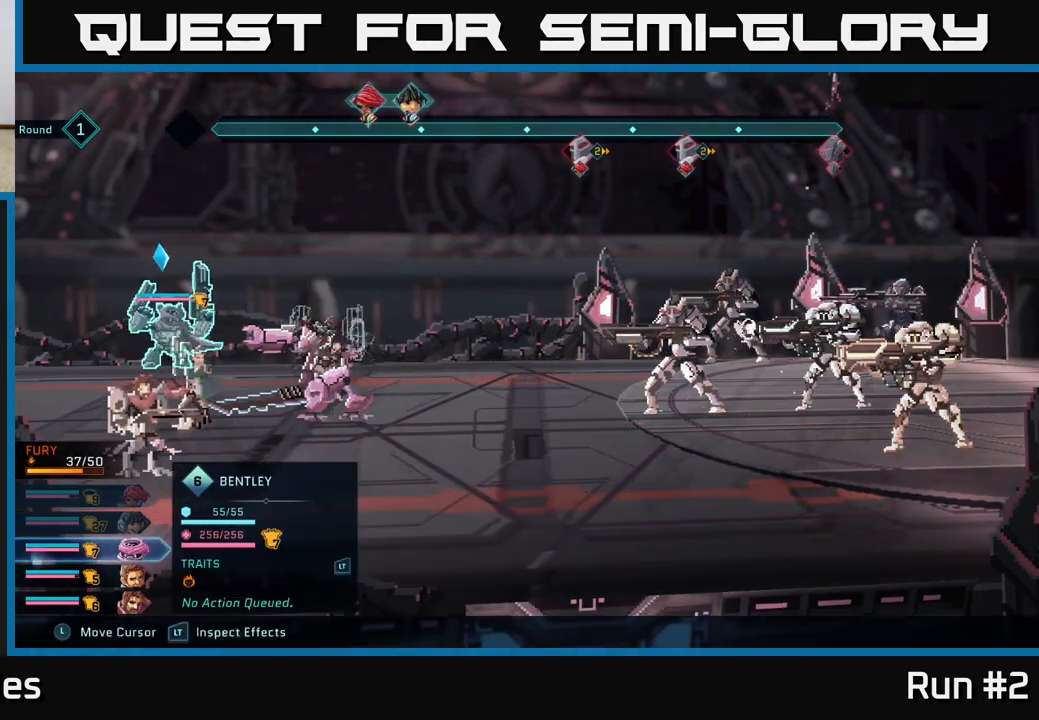
{"buttons": ["R2"], "left_stick": "center", "right_stick": "center", "events": [[133, "left_stick", "up"], [300, "left_stick", "center"]]}
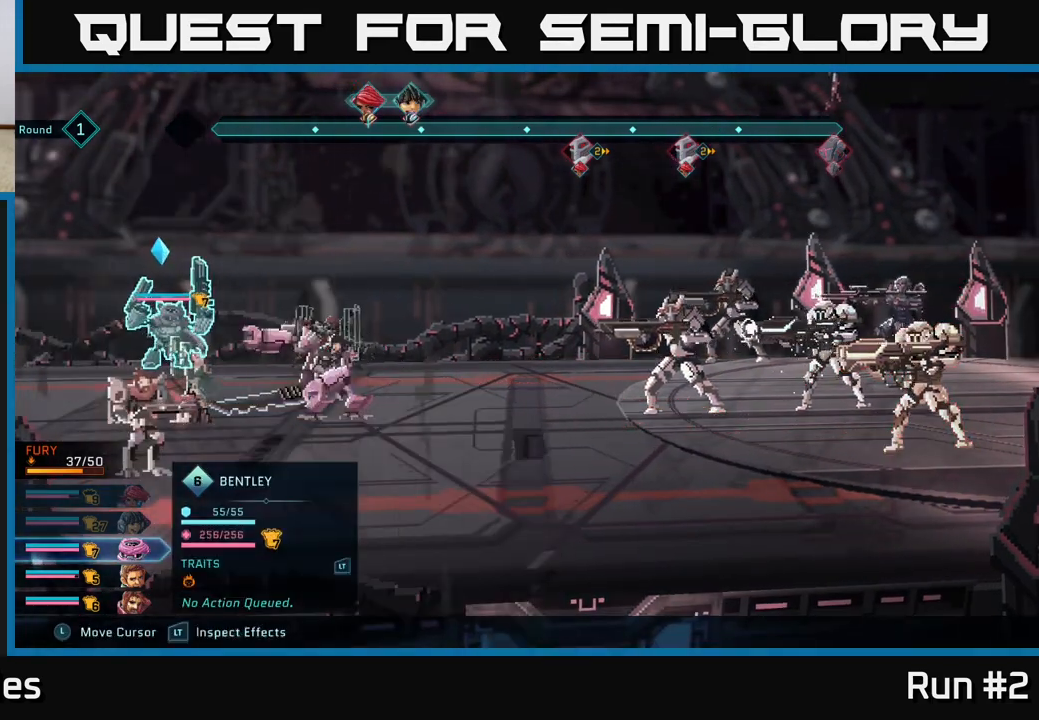
{"buttons": ["R2"], "left_stick": "center", "right_stick": "center", "events": [[150, "left_stick", "down-right"], [350, "left_stick", "center"]]}
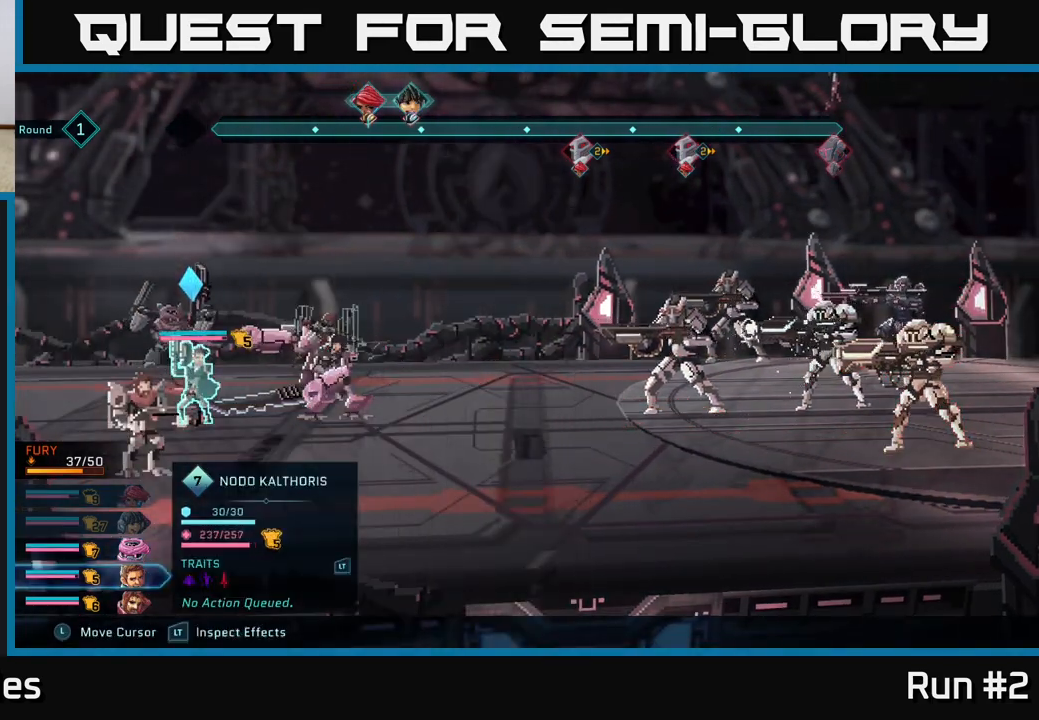
{"buttons": [], "left_stick": "center", "right_stick": "center", "events": [[50, "R2", "up"]]}
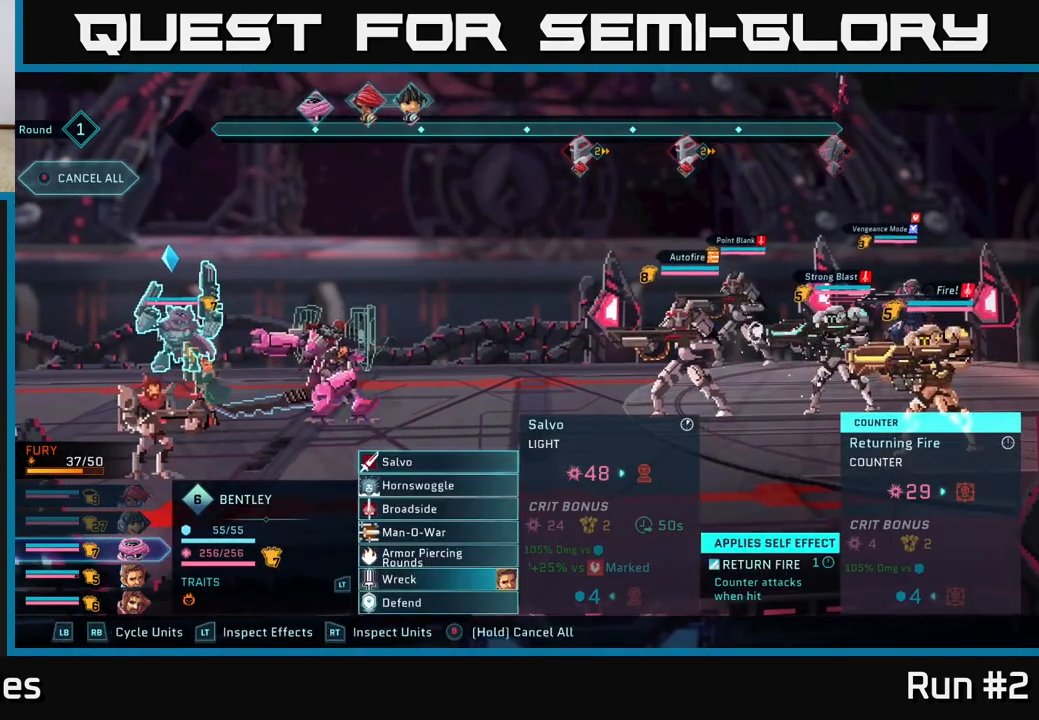
{"buttons": [], "left_stick": "center", "right_stick": "center", "events": []}
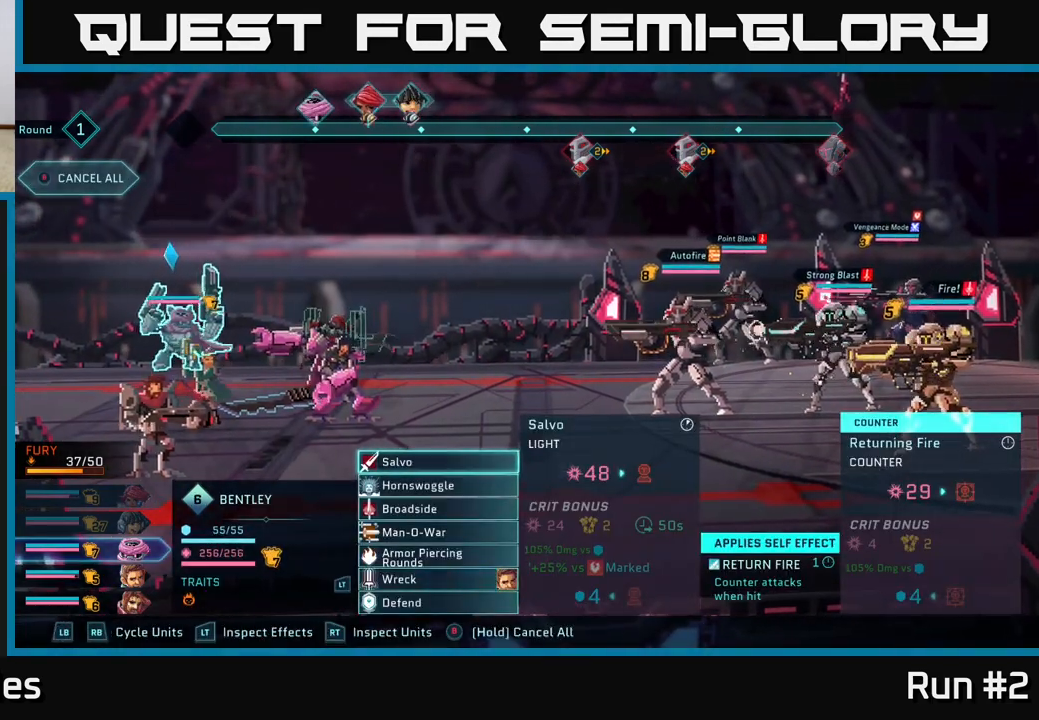
{"buttons": [], "left_stick": "center", "right_stick": "center", "events": []}
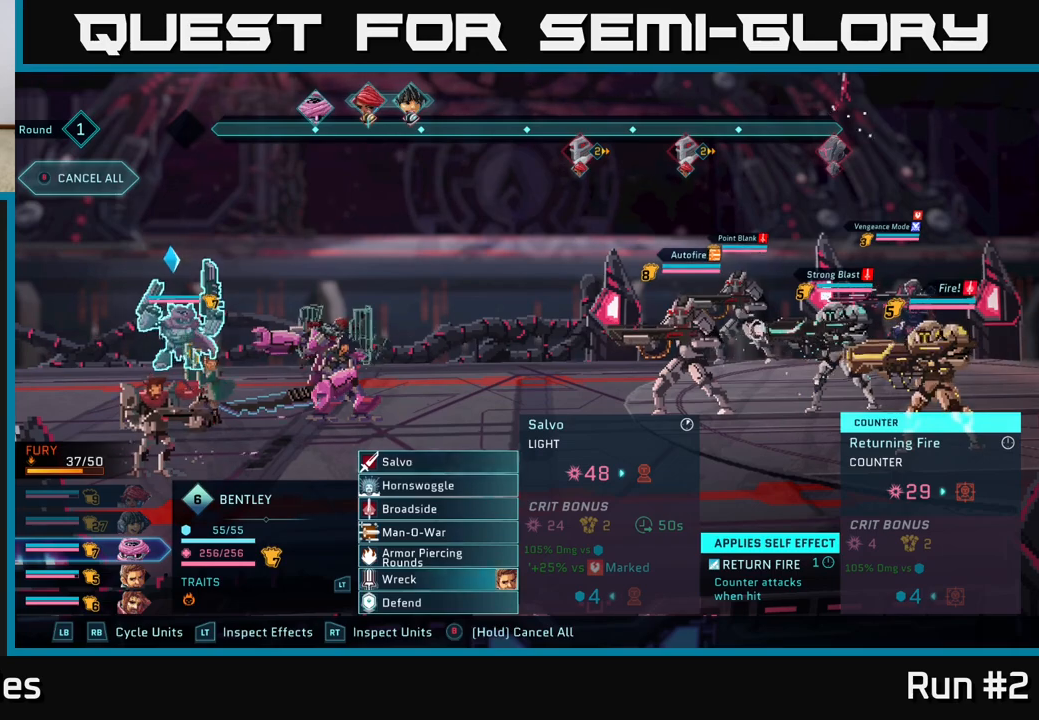
{"buttons": [], "left_stick": "center", "right_stick": "center", "events": []}
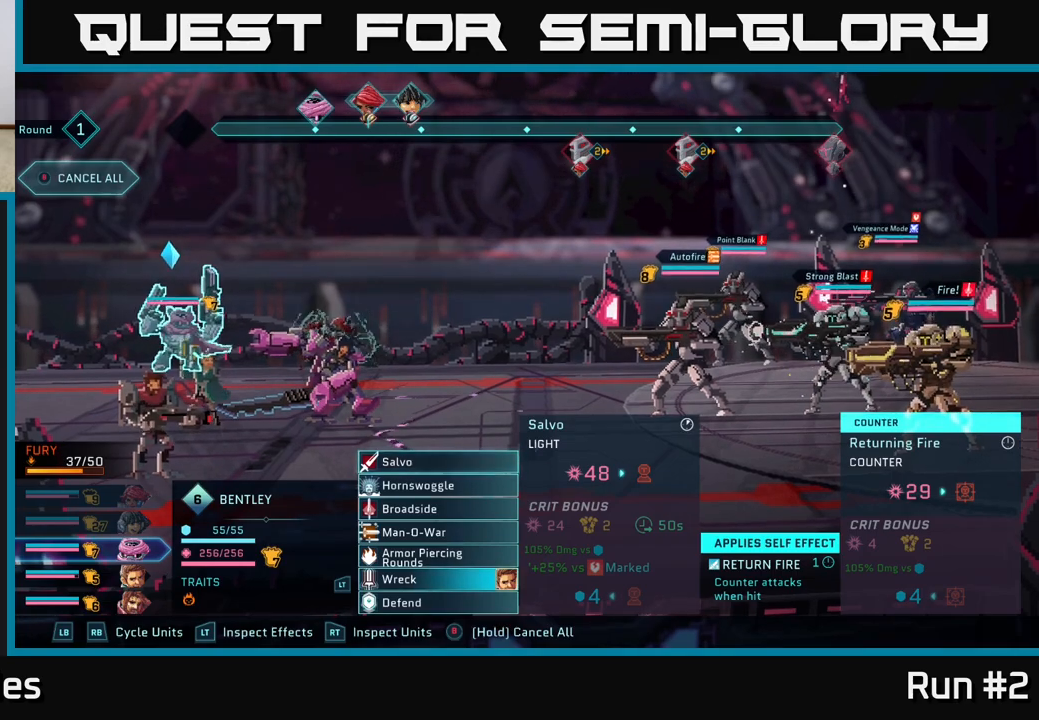
{"buttons": ["A"], "left_stick": "center", "right_stick": "center", "events": [[33, "left_stick", "down"], [200, "left_stick", "center"], [300, "left_stick", "down"], [450, "A", "down"], [467, "left_stick", "center"]]}
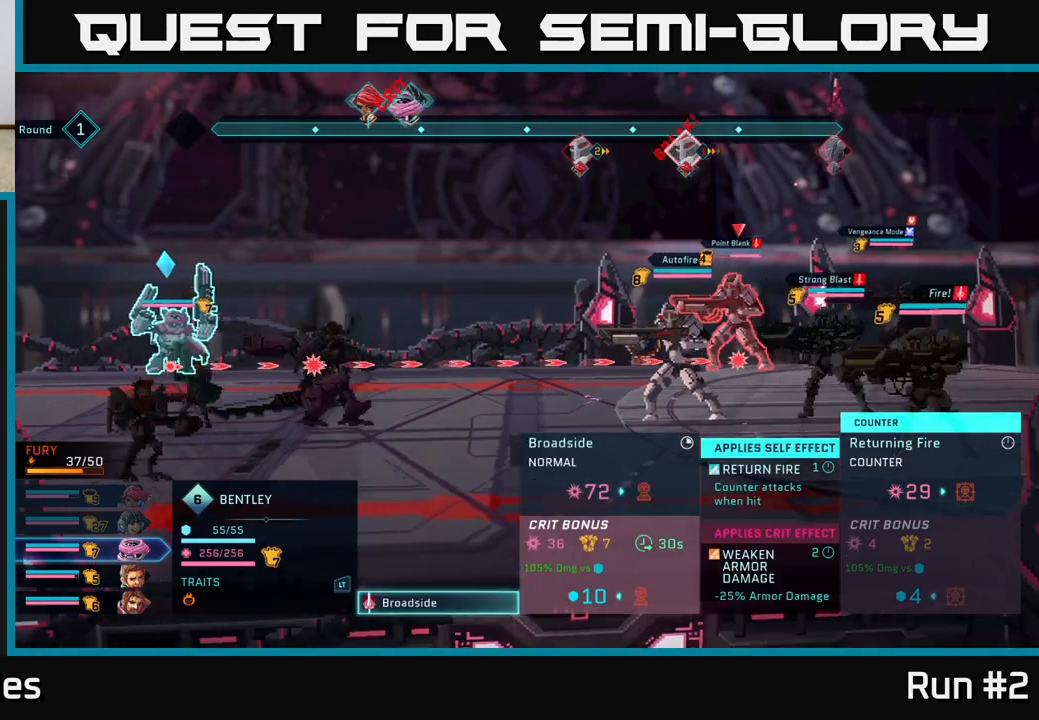
{"buttons": [], "left_stick": "center", "right_stick": "center", "events": [[67, "A", "up"], [250, "left_stick", "up"], [433, "left_stick", "center"]]}